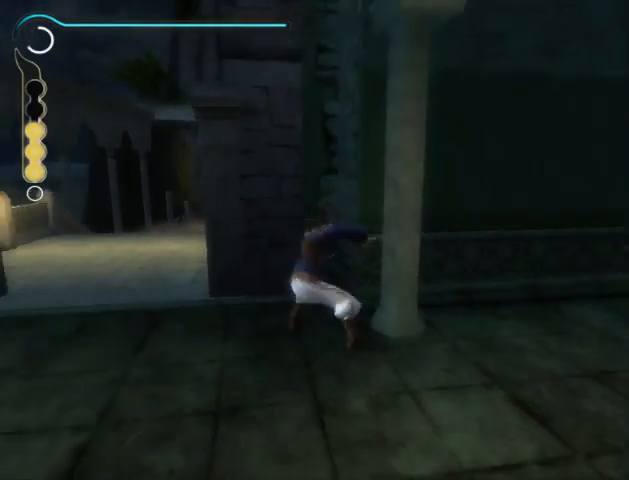
Gameplay with a controller (Xbox layout); each line is a JSON object with the inputs held at the frame after it. "events" lists button and stick changes between this image and that frame as [ms after this image, input, new state], when the widget could be followed in between. Not read: L2 L3 R2 R3.
{"buttons": [], "left_stick": "center", "right_stick": "center", "events": [[333, "left_stick", "center"]]}
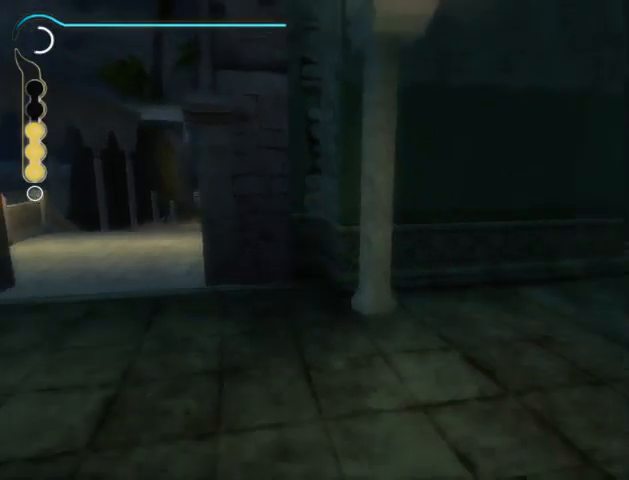
{"buttons": [], "left_stick": "center", "right_stick": "center", "events": []}
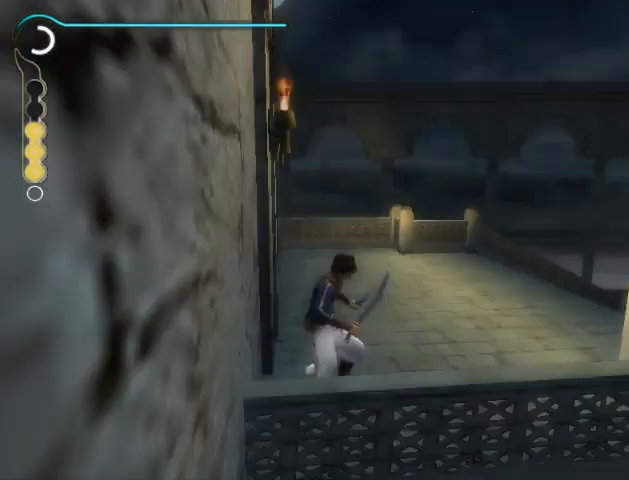
{"buttons": [], "left_stick": "down", "right_stick": "center", "events": [[400, "left_stick", "down"]]}
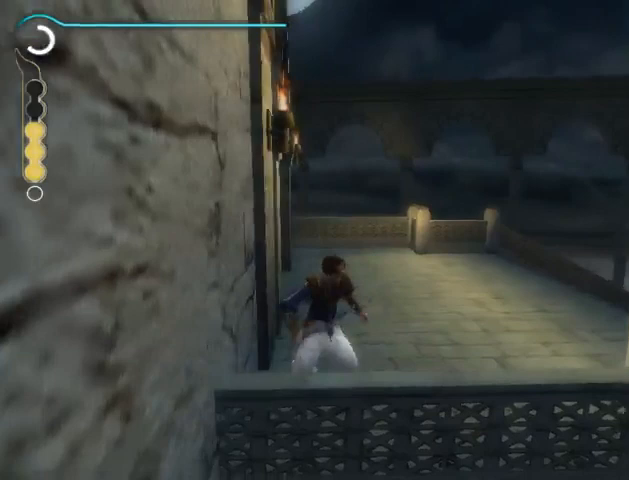
{"buttons": [], "left_stick": "down", "right_stick": "center", "events": []}
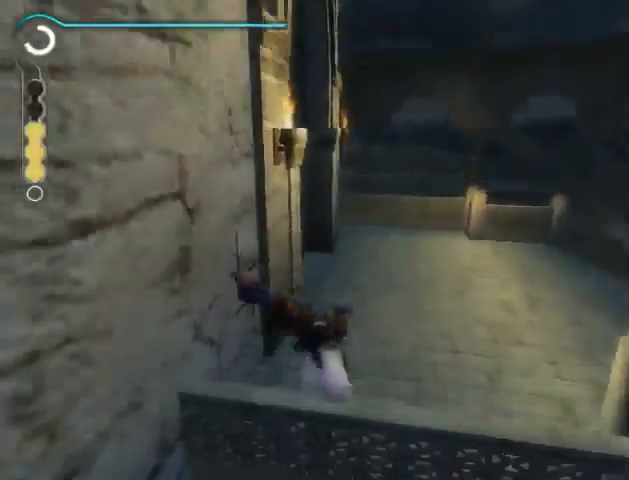
{"buttons": [], "left_stick": "down", "right_stick": "left", "events": [[400, "right_stick", "left"]]}
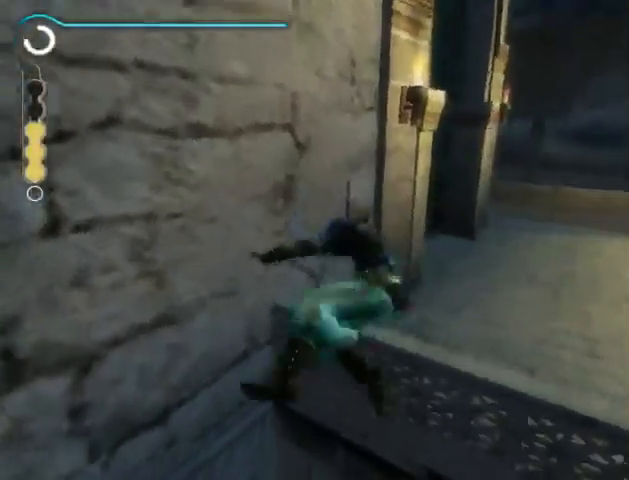
{"buttons": [], "left_stick": "down", "right_stick": "center", "events": [[100, "right_stick", "center"], [233, "B", "down"], [500, "B", "up"]]}
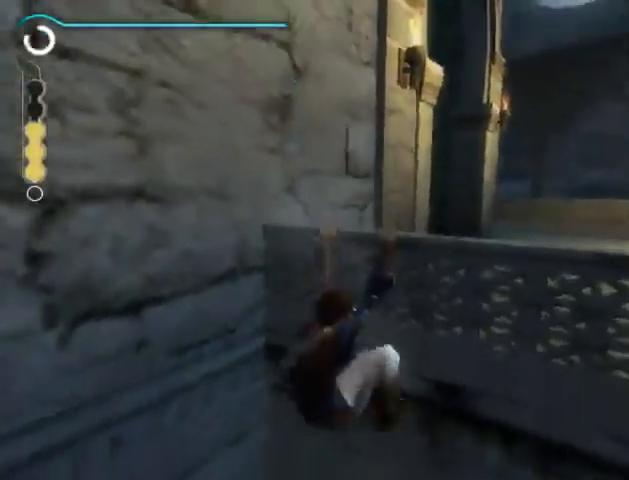
{"buttons": [], "left_stick": "down", "right_stick": "center", "events": [[33, "B", "down"], [133, "B", "up"]]}
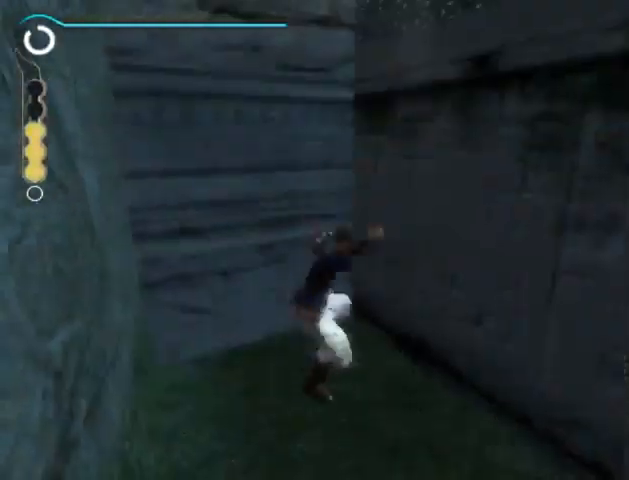
{"buttons": [], "left_stick": "down", "right_stick": "center", "events": [[400, "Y", "down"], [467, "Y", "up"]]}
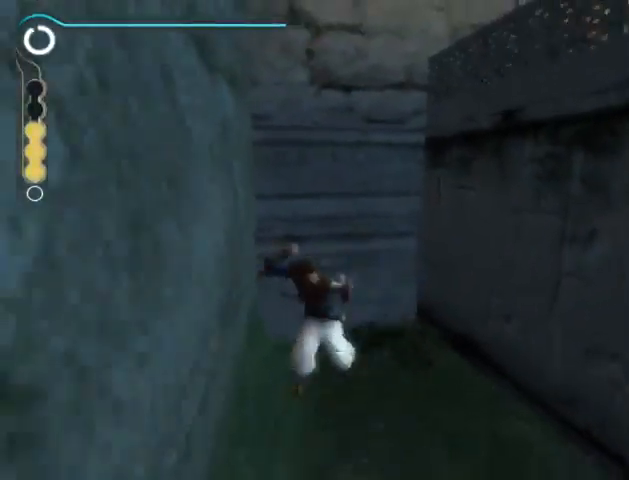
{"buttons": [], "left_stick": "down", "right_stick": "center", "events": [[167, "Y", "down"], [200, "Y", "up"], [267, "Y", "down"], [333, "Y", "up"], [433, "Y", "down"], [467, "Y", "up"]]}
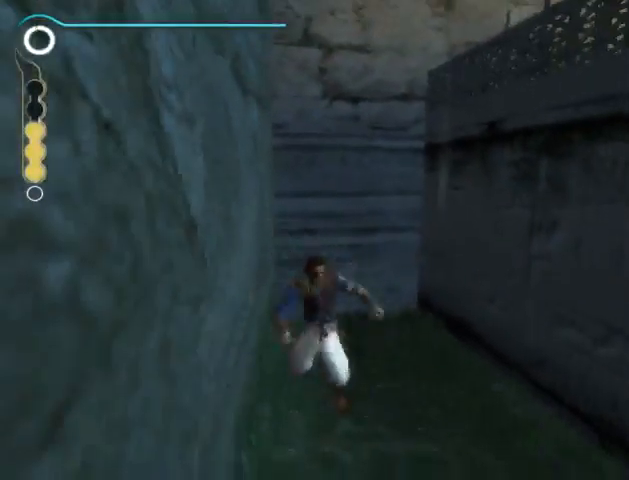
{"buttons": [], "left_stick": "down-right", "right_stick": "center", "events": [[33, "Y", "down"], [100, "Y", "up"], [233, "left_stick", "down-right"]]}
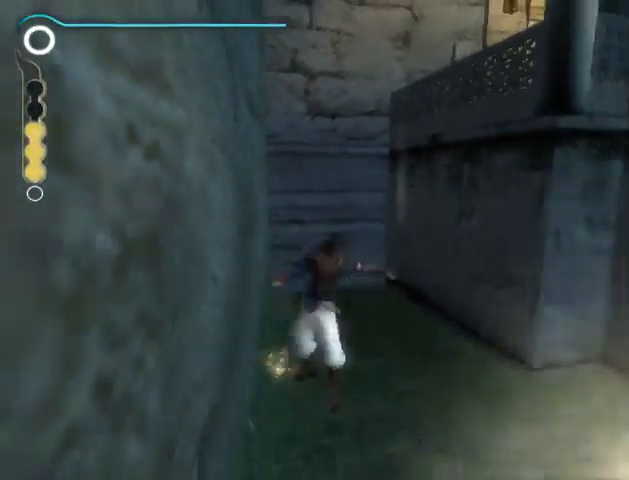
{"buttons": [], "left_stick": "down-right", "right_stick": "center", "events": []}
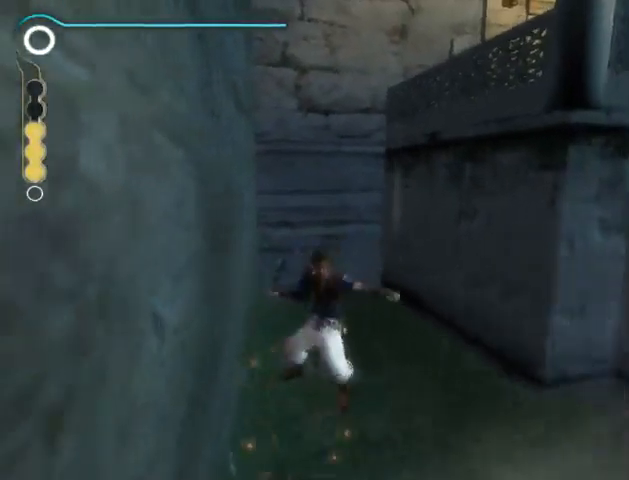
{"buttons": [], "left_stick": "center", "right_stick": "center", "events": [[467, "Y", "down"], [467, "left_stick", "center"], [500, "Y", "up"]]}
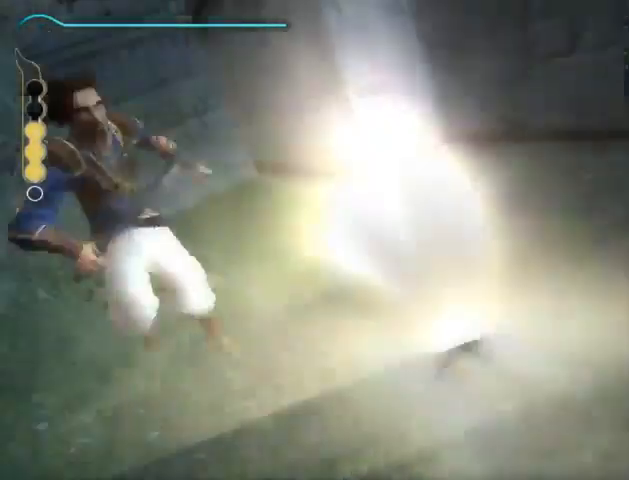
{"buttons": [], "left_stick": "center", "right_stick": "left", "events": [[100, "Y", "down"], [133, "Y", "up"], [200, "Y", "down"], [300, "Y", "up"], [433, "right_stick", "left"]]}
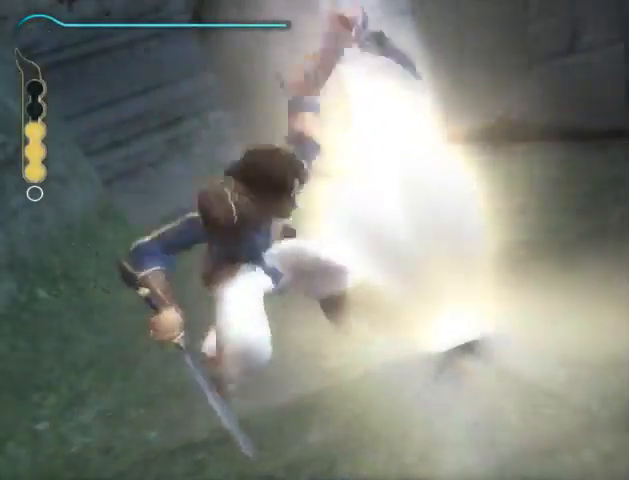
{"buttons": ["B"], "left_stick": "center", "right_stick": "center", "events": [[167, "right_stick", "center"], [333, "B", "down"]]}
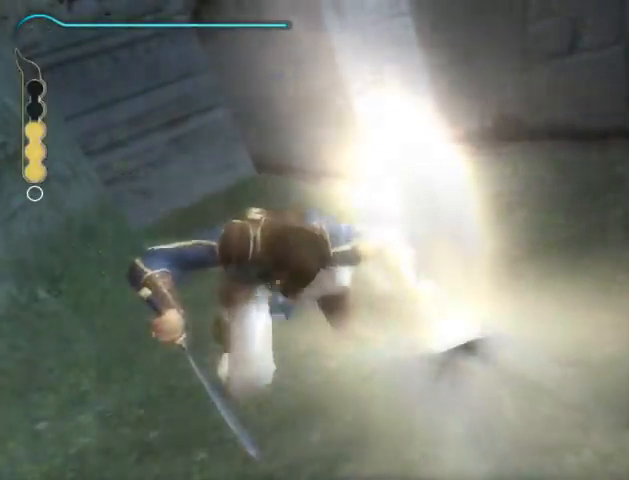
{"buttons": [], "left_stick": "center", "right_stick": "center", "events": [[67, "B", "up"], [100, "B", "down"], [167, "B", "up"], [233, "B", "down"], [300, "B", "up"], [400, "B", "down"], [467, "B", "up"]]}
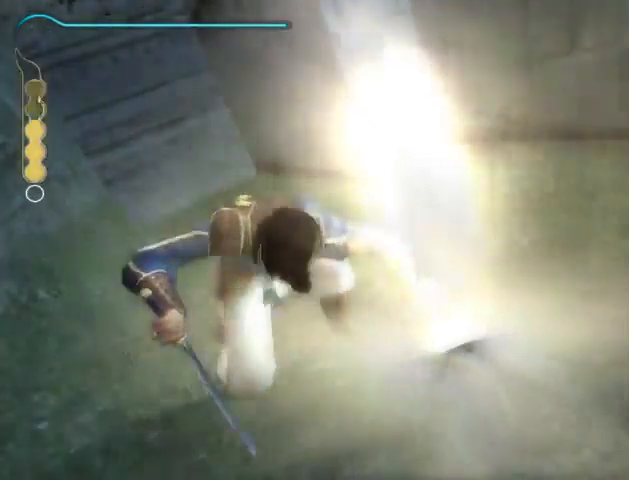
{"buttons": [], "left_stick": "center", "right_stick": "center", "events": [[33, "B", "down"], [67, "B", "up"], [167, "B", "down"], [200, "B", "up"], [300, "B", "down"], [367, "B", "up"], [433, "B", "down"], [467, "B", "up"]]}
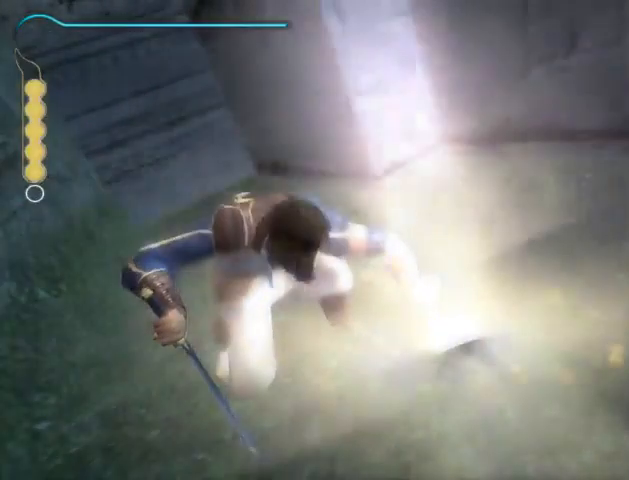
{"buttons": ["B"], "left_stick": "center", "right_stick": "center", "events": [[67, "B", "down"], [133, "B", "up"], [233, "B", "down"], [267, "B", "up"], [367, "B", "down"], [400, "B", "up"], [500, "B", "down"]]}
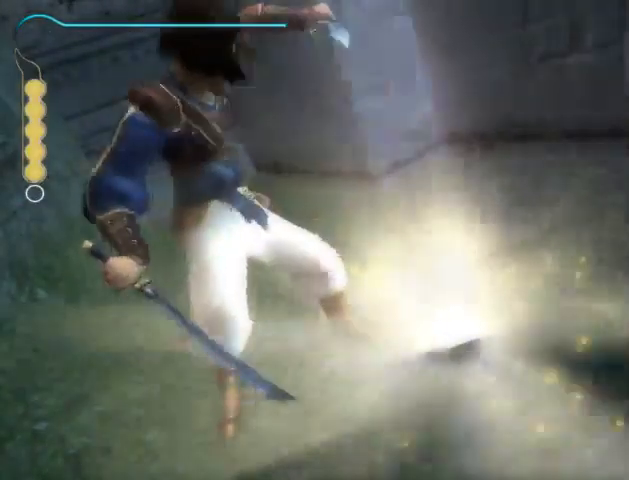
{"buttons": ["B"], "left_stick": "center", "right_stick": "center", "events": [[33, "B", "up"], [100, "B", "down"], [167, "B", "up"], [267, "B", "down"], [333, "B", "up"], [400, "B", "down"], [433, "B", "up"], [500, "B", "down"]]}
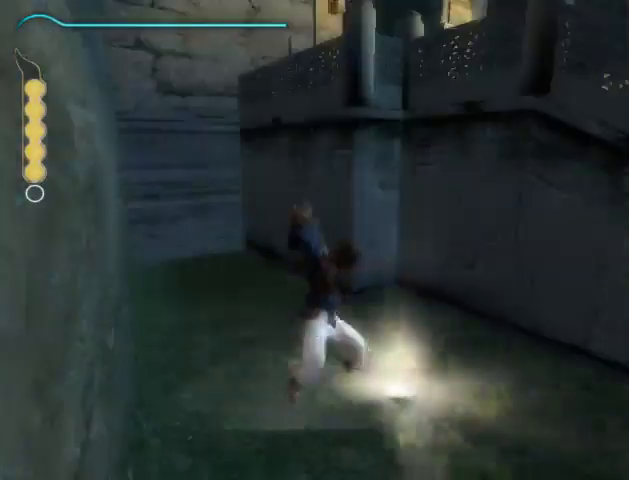
{"buttons": [], "left_stick": "up", "right_stick": "center", "events": [[67, "B", "up"], [167, "B", "down"], [200, "B", "up"], [233, "left_stick", "up"]]}
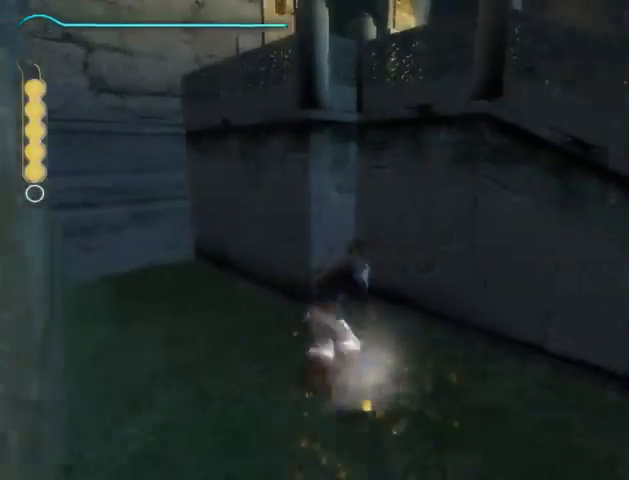
{"buttons": [], "left_stick": "up-left", "right_stick": "center", "events": [[167, "left_stick", "left"], [400, "left_stick", "up-left"]]}
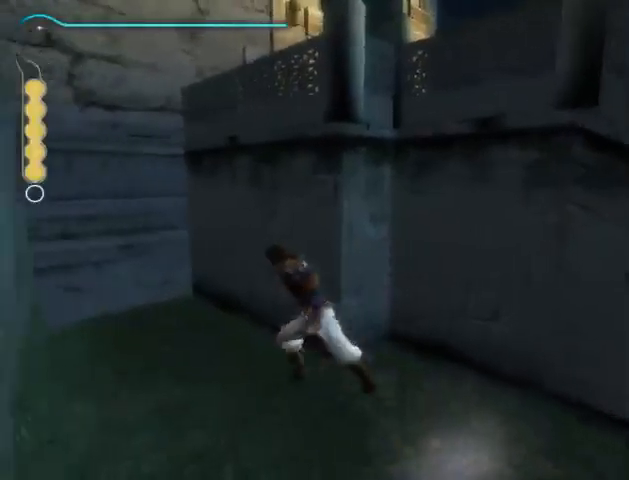
{"buttons": [], "left_stick": "left", "right_stick": "center", "events": [[267, "left_stick", "left"]]}
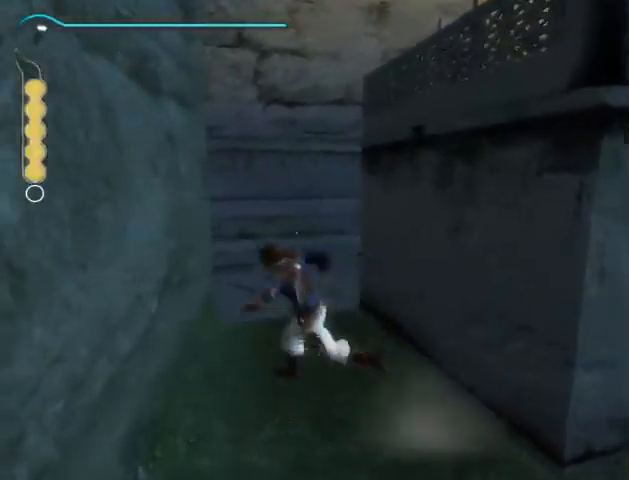
{"buttons": ["R1"], "left_stick": "left", "right_stick": "center", "events": [[33, "R1", "down"]]}
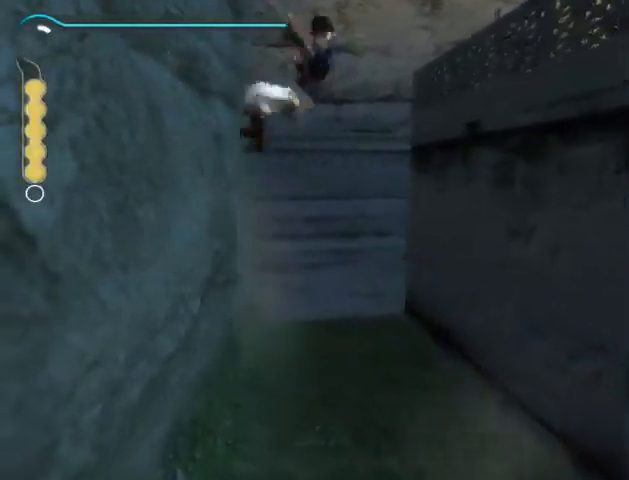
{"buttons": [], "left_stick": "center", "right_stick": "center", "events": [[133, "R1", "up"], [267, "R1", "down"], [300, "A", "down"], [300, "left_stick", "center"], [400, "A", "up"], [400, "R1", "up"]]}
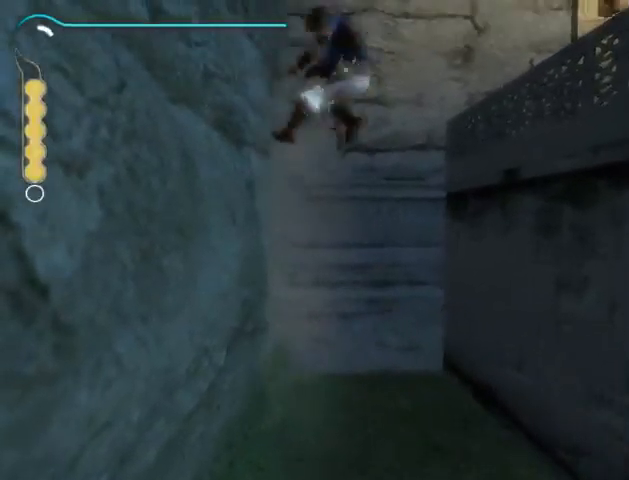
{"buttons": [], "left_stick": "up-left", "right_stick": "center", "events": [[267, "left_stick", "up"], [400, "left_stick", "up-left"]]}
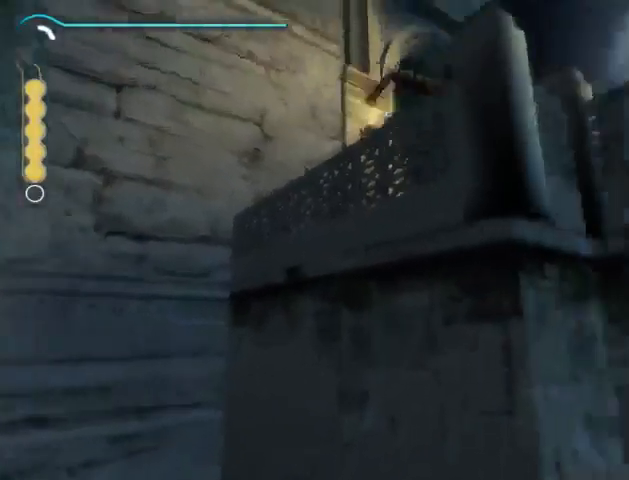
{"buttons": [], "left_stick": "up-left", "right_stick": "center", "events": []}
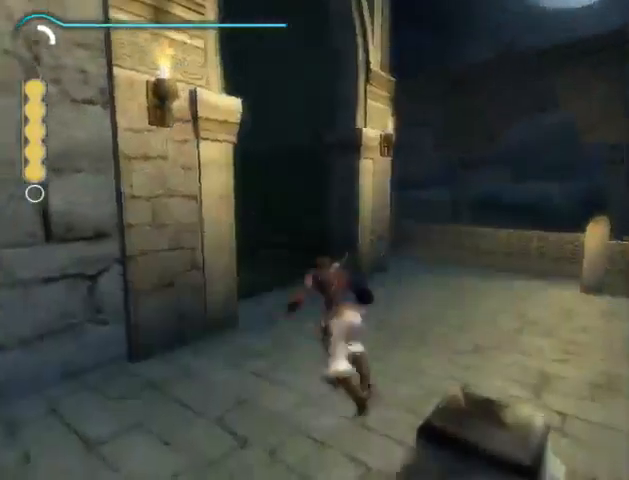
{"buttons": [], "left_stick": "up", "right_stick": "center", "events": [[333, "left_stick", "up"]]}
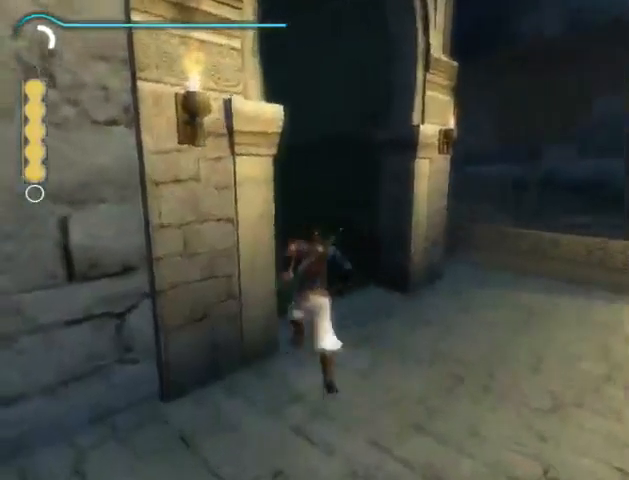
{"buttons": [], "left_stick": "up", "right_stick": "center", "events": []}
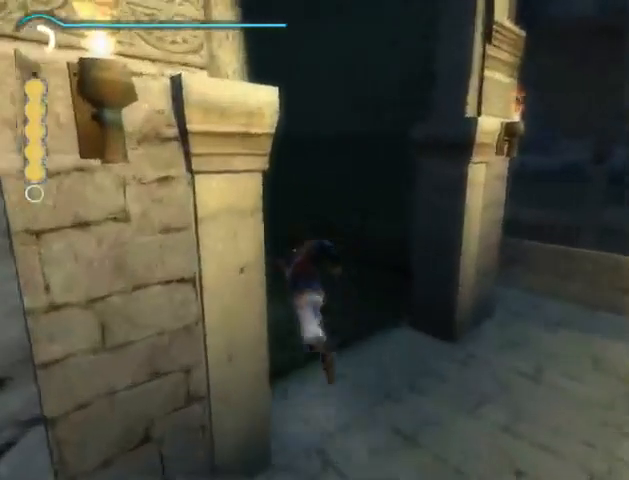
{"buttons": [], "left_stick": "down-right", "right_stick": "right", "events": [[67, "left_stick", "down-right"], [133, "right_stick", "right"]]}